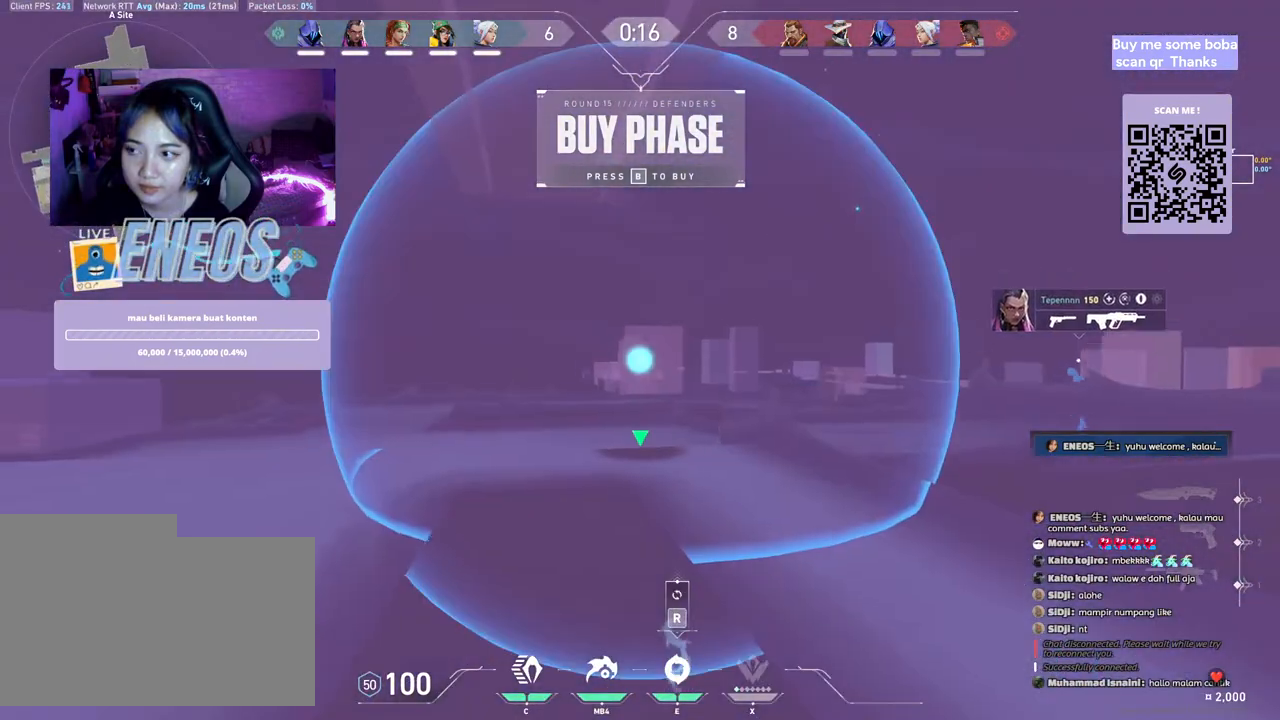
Gameplay with keyboard and mouse; each line is a JSON object with the keys and mouse buttons held at the frame after it. "events" lists presses ("down") and releases ("up") of "a", "ctrl", "d", "e", "q", "s", "shift", "space", "w", "mouse_left", "mouse_wheel", "mouse_right", "mouse_mb4" and "mouse_mb5" between this image and that frame as [ms after this image, input, new state], when the widget could be followed in between. "mouse_left", "mouse_wheel", "mouse_right", "mouse_mb4", "mouse_mb5" = the "left", "wheel", "right", "mb4", "mb5" buttons of the "mouse" list. No other keys are recorded. "wheel" means that the mouse wheel is clicked or scrolled. Mouse movement is not recorded.
{"keys": [], "mouse": ["left"], "events": [[267, "mouse_left", "down"]]}
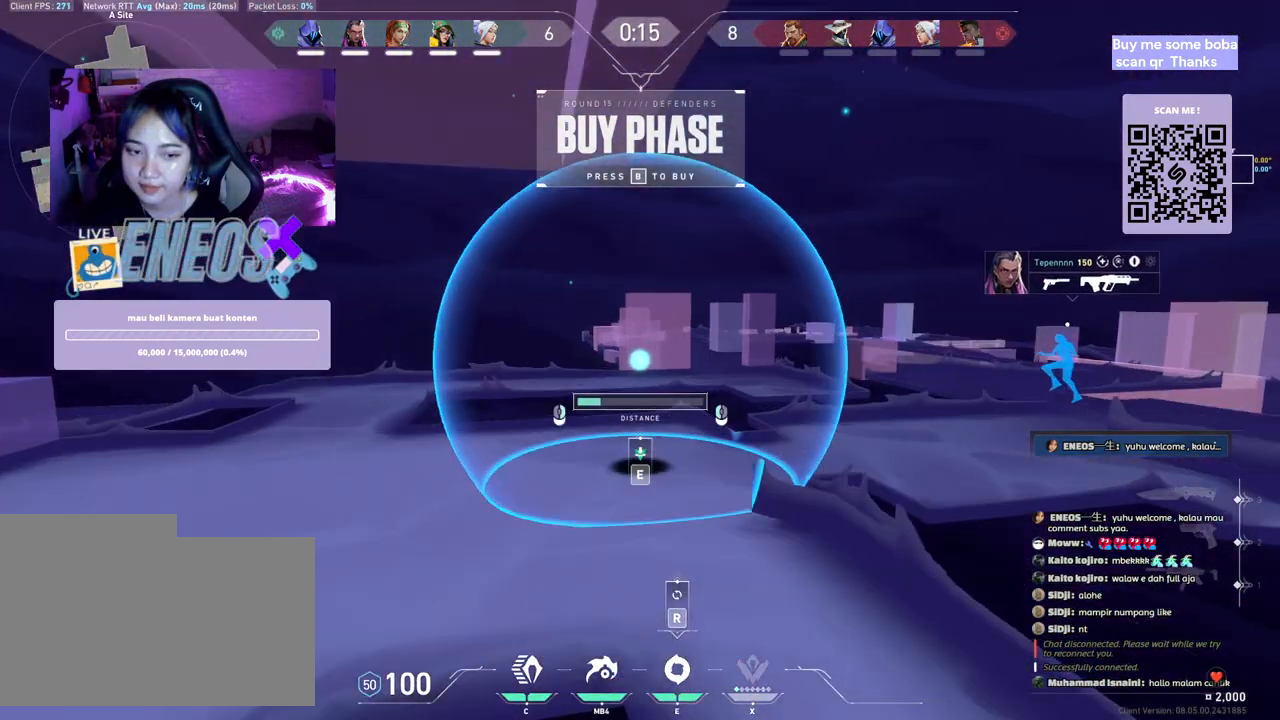
{"keys": [], "mouse": ["left"], "events": []}
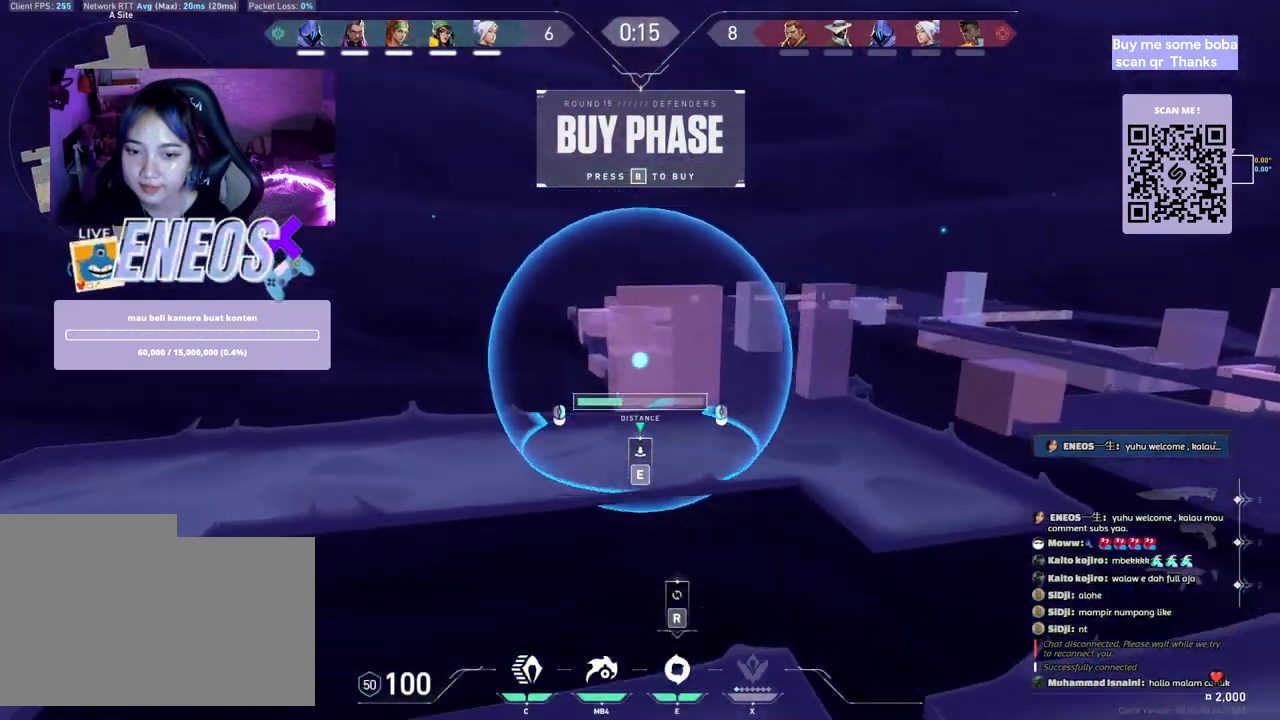
{"keys": [], "mouse": ["left"], "events": []}
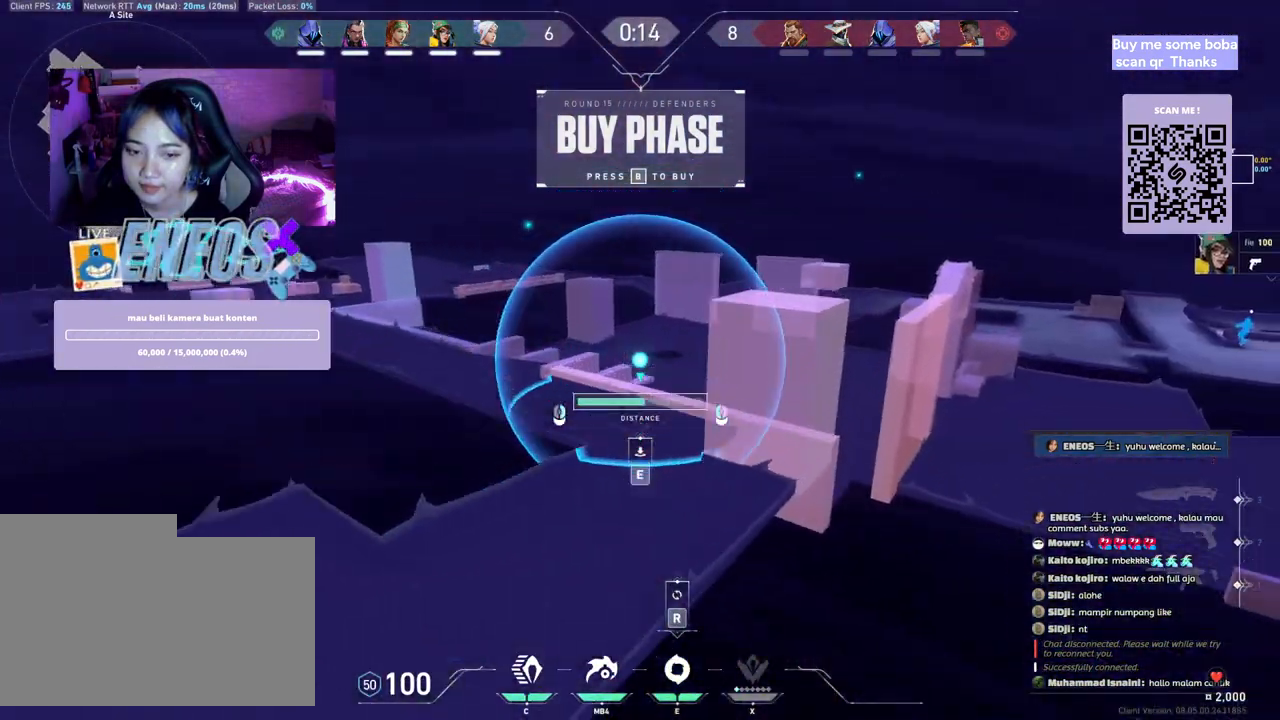
{"keys": [], "mouse": ["right"], "events": [[150, "mouse_left", "up"], [200, "mouse_right", "down"]]}
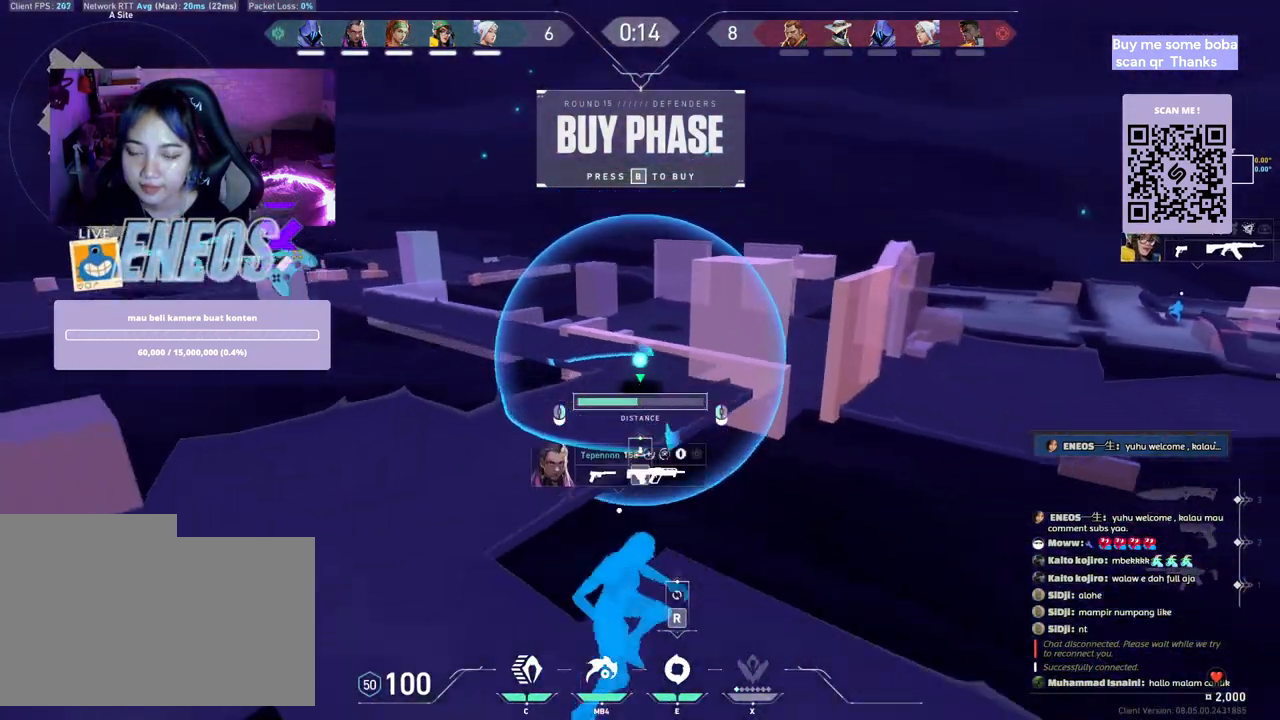
{"keys": [], "mouse": ["right"], "events": []}
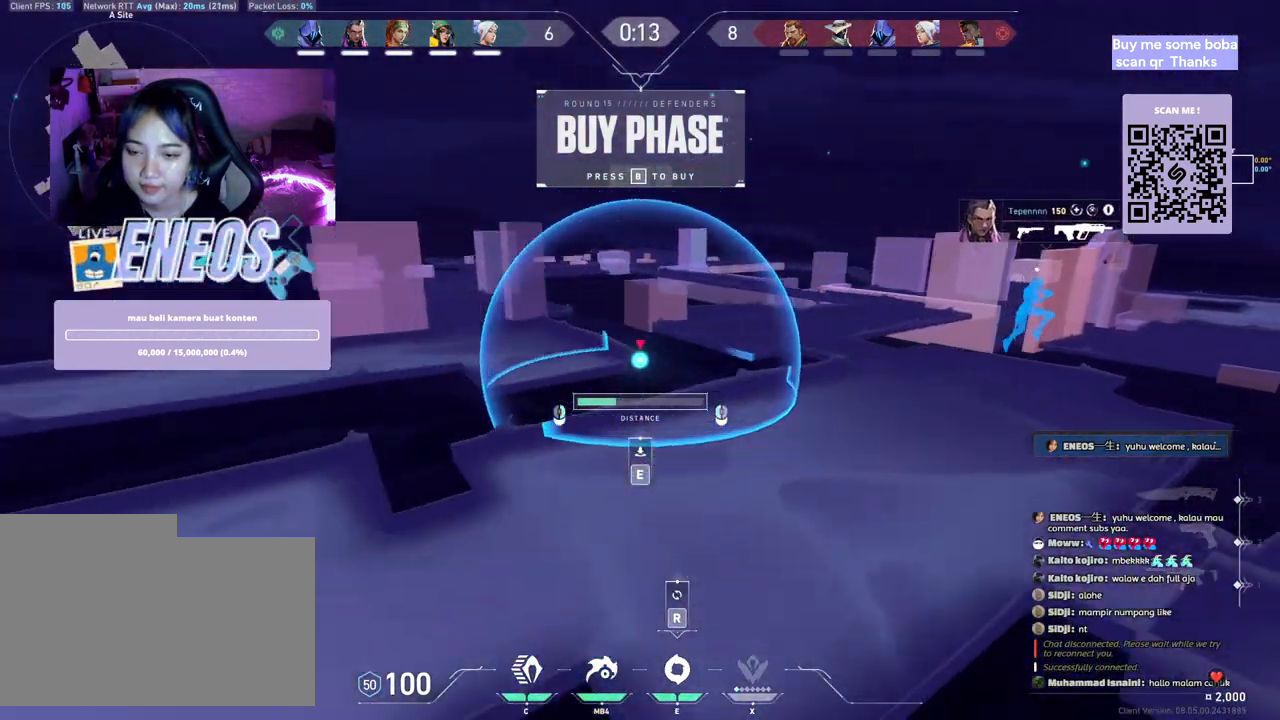
{"keys": [], "mouse": [], "events": [[483, "mouse_right", "up"]]}
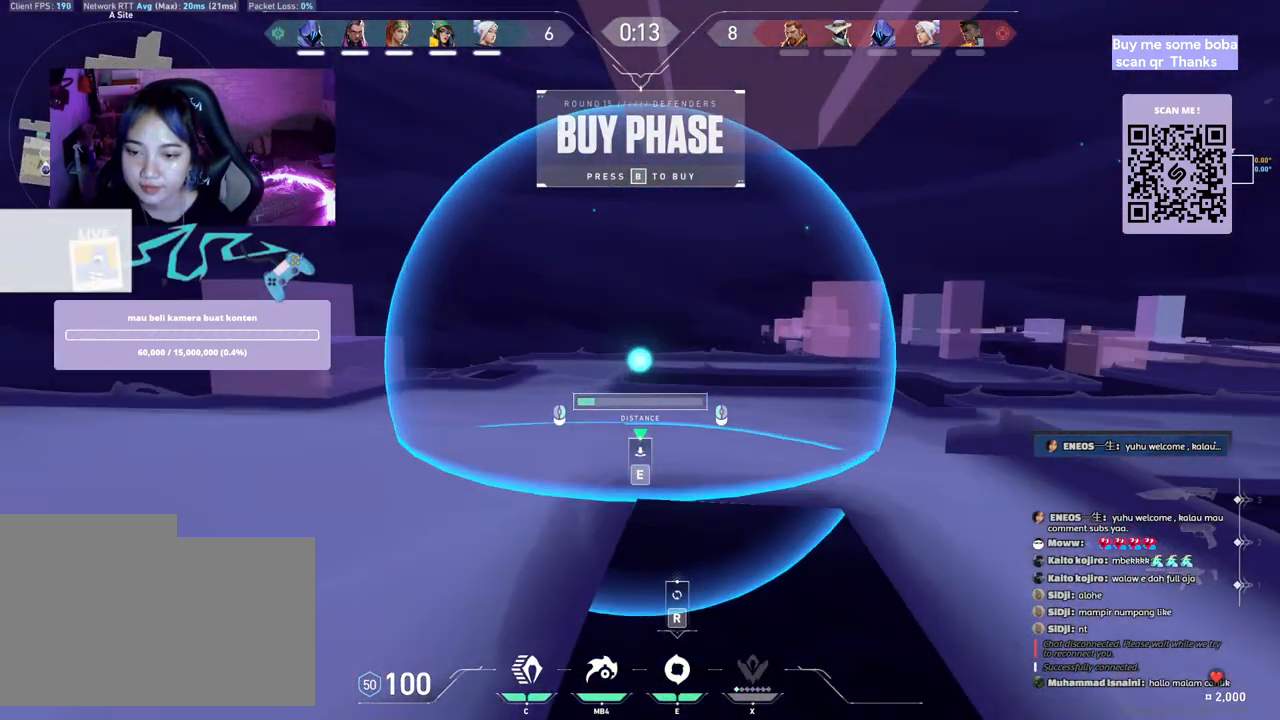
{"keys": [], "mouse": ["left"], "events": [[150, "mouse_left", "down"]]}
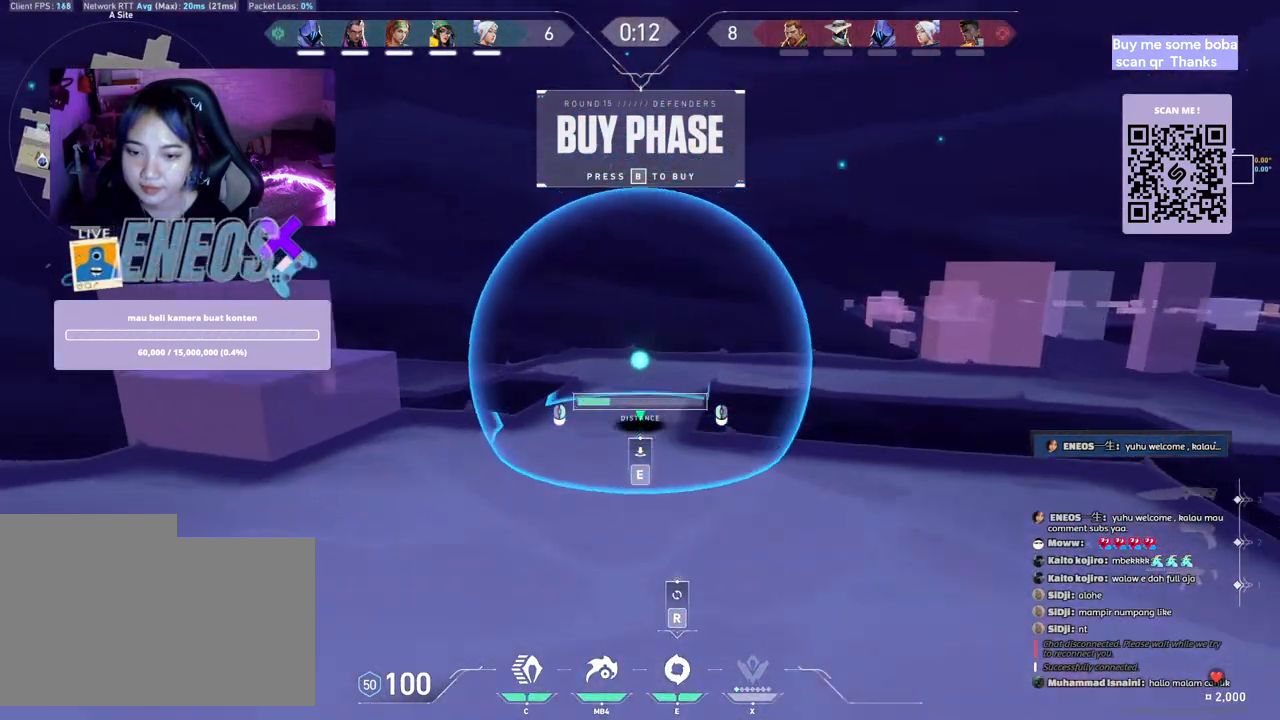
{"keys": [], "mouse": [], "events": [[233, "mouse_left", "up"]]}
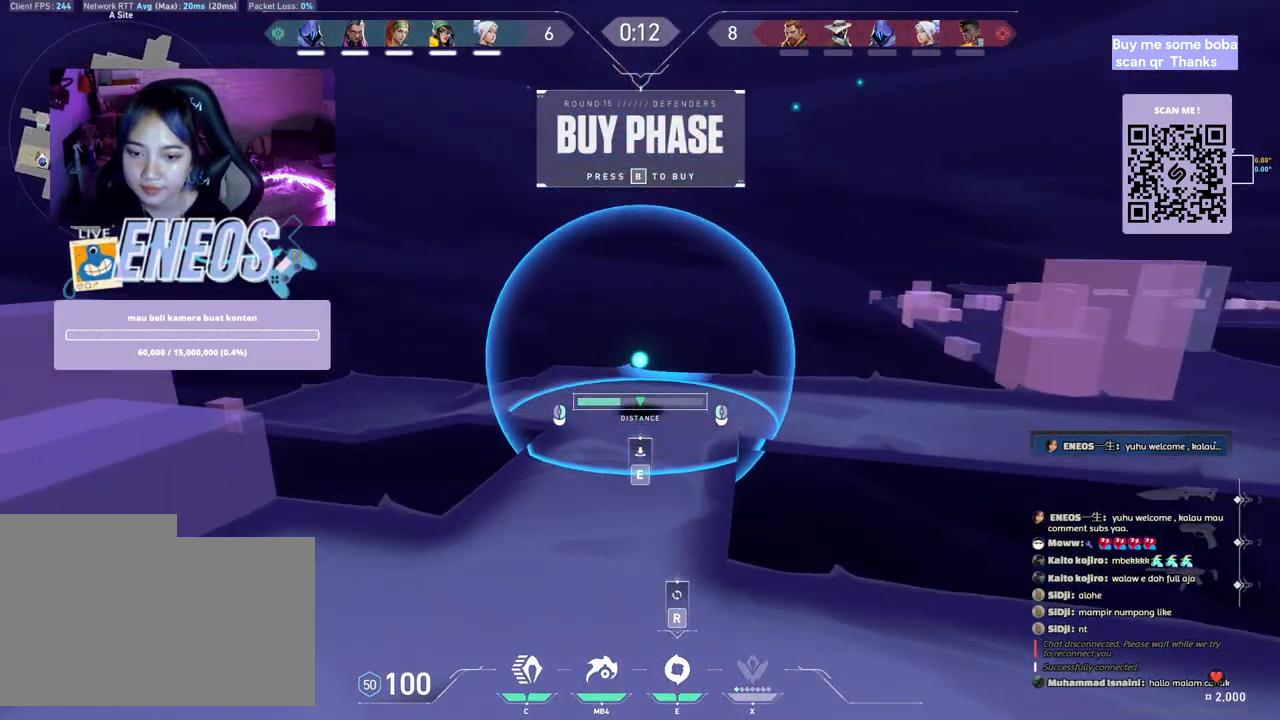
{"keys": [], "mouse": [], "events": []}
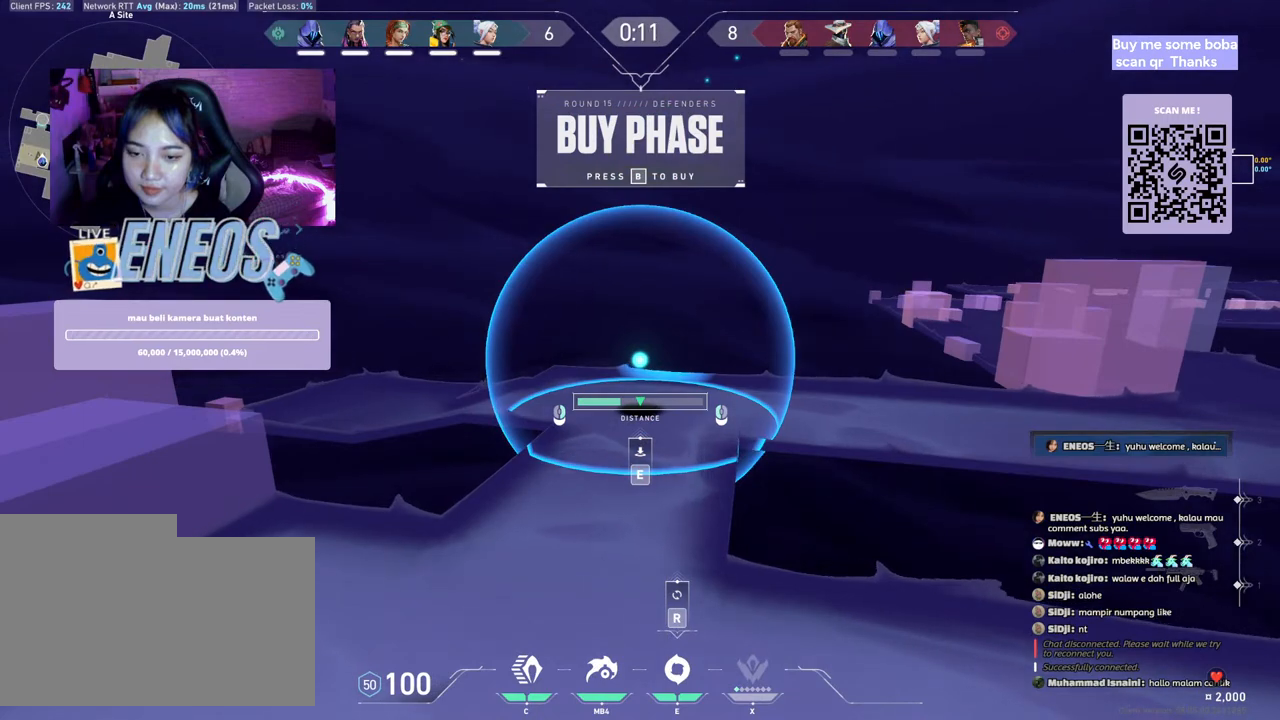
{"keys": [], "mouse": [], "events": []}
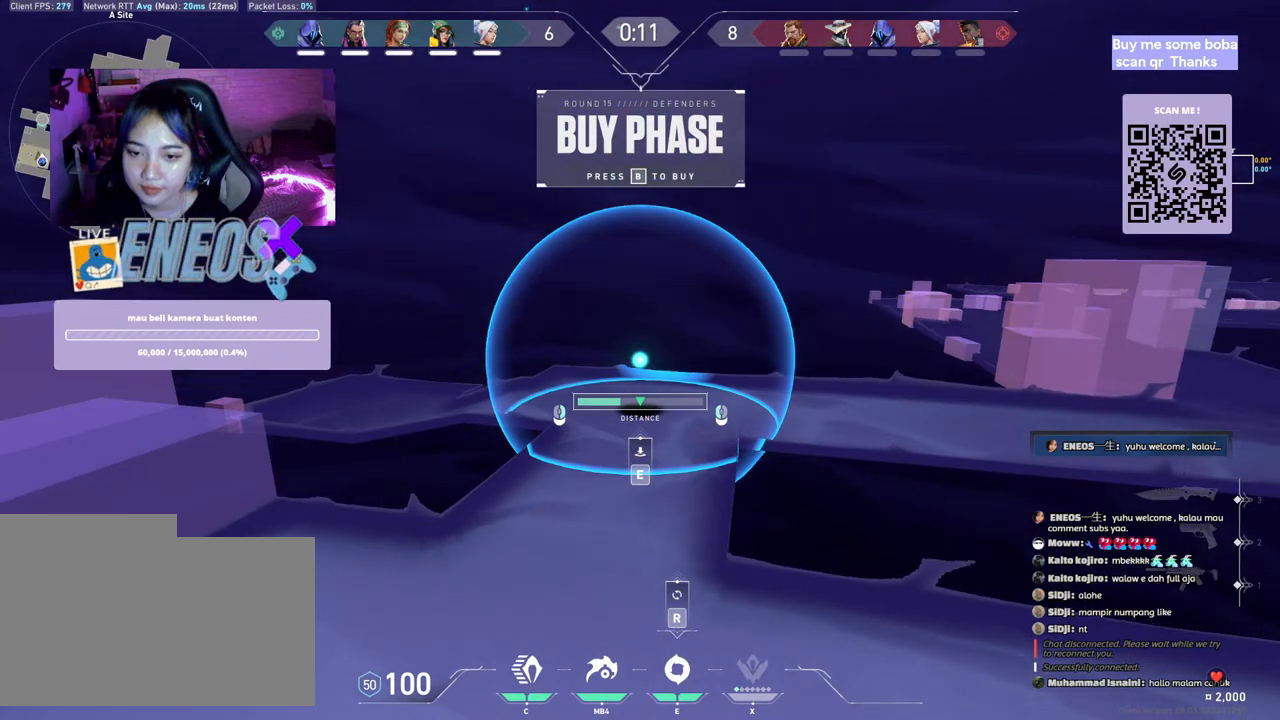
{"keys": [], "mouse": [], "events": []}
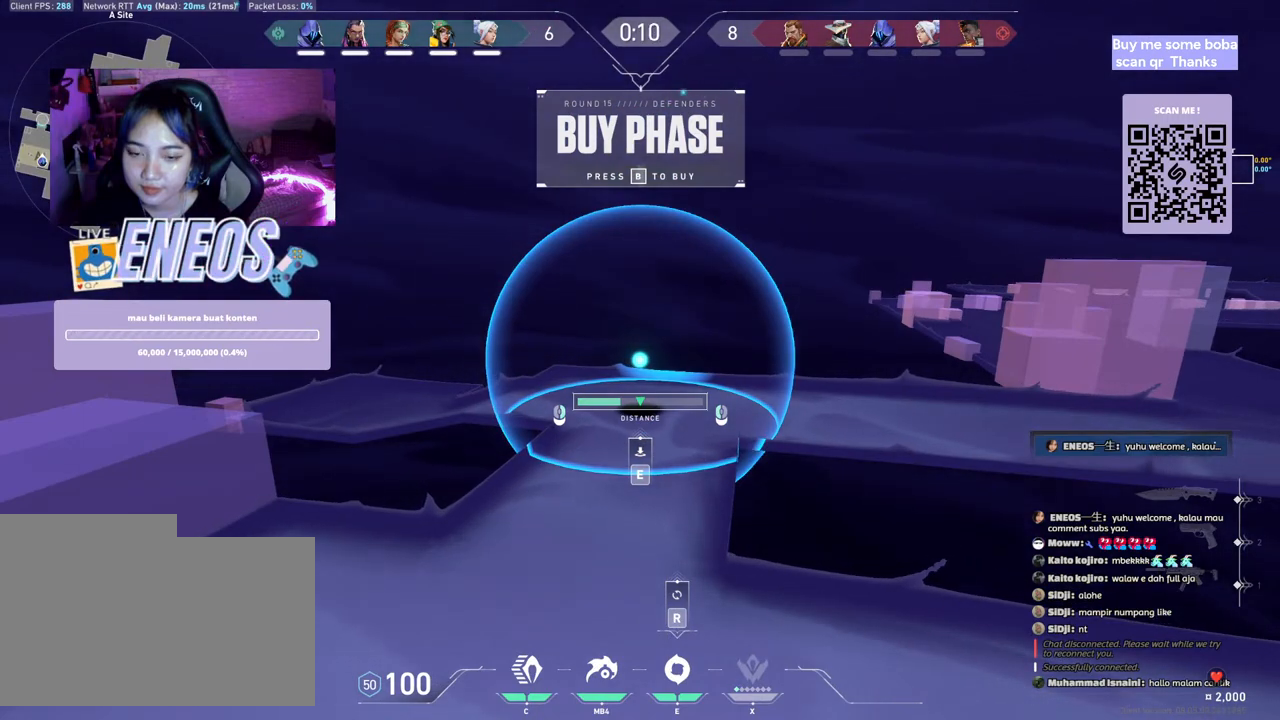
{"keys": [], "mouse": [], "events": []}
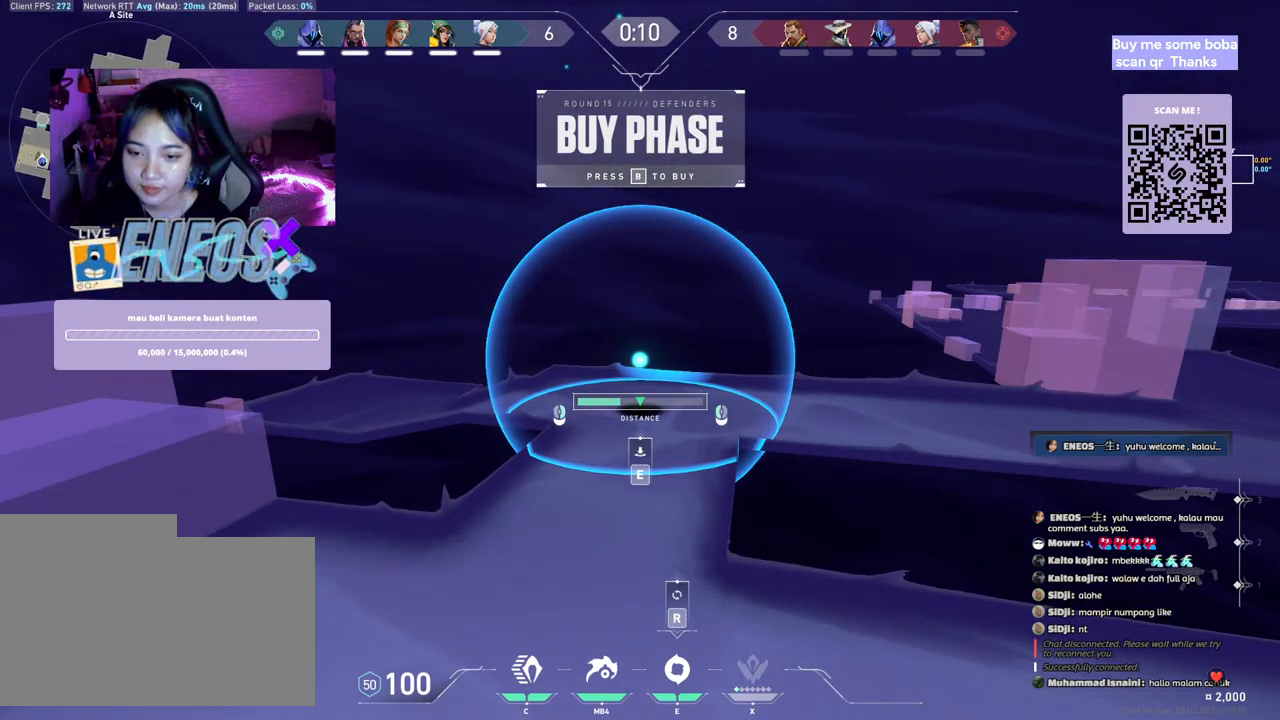
{"keys": [], "mouse": [], "events": []}
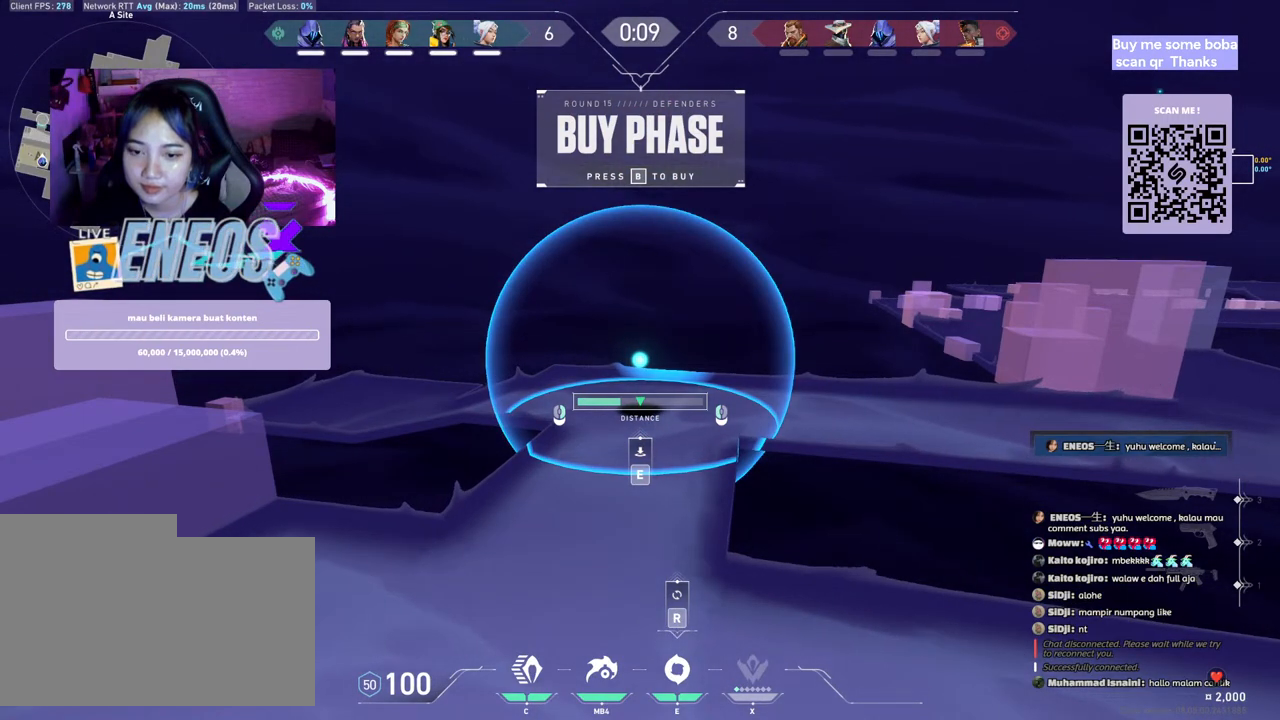
{"keys": [], "mouse": [], "events": []}
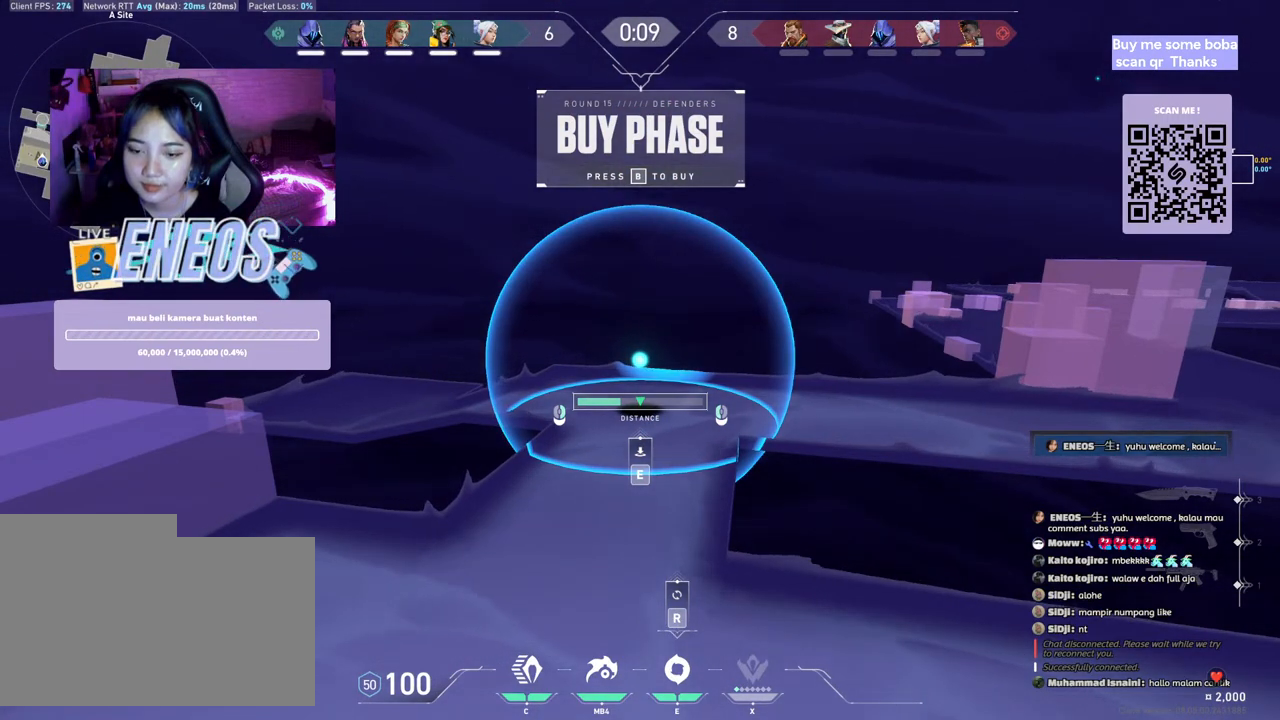
{"keys": [], "mouse": [], "events": []}
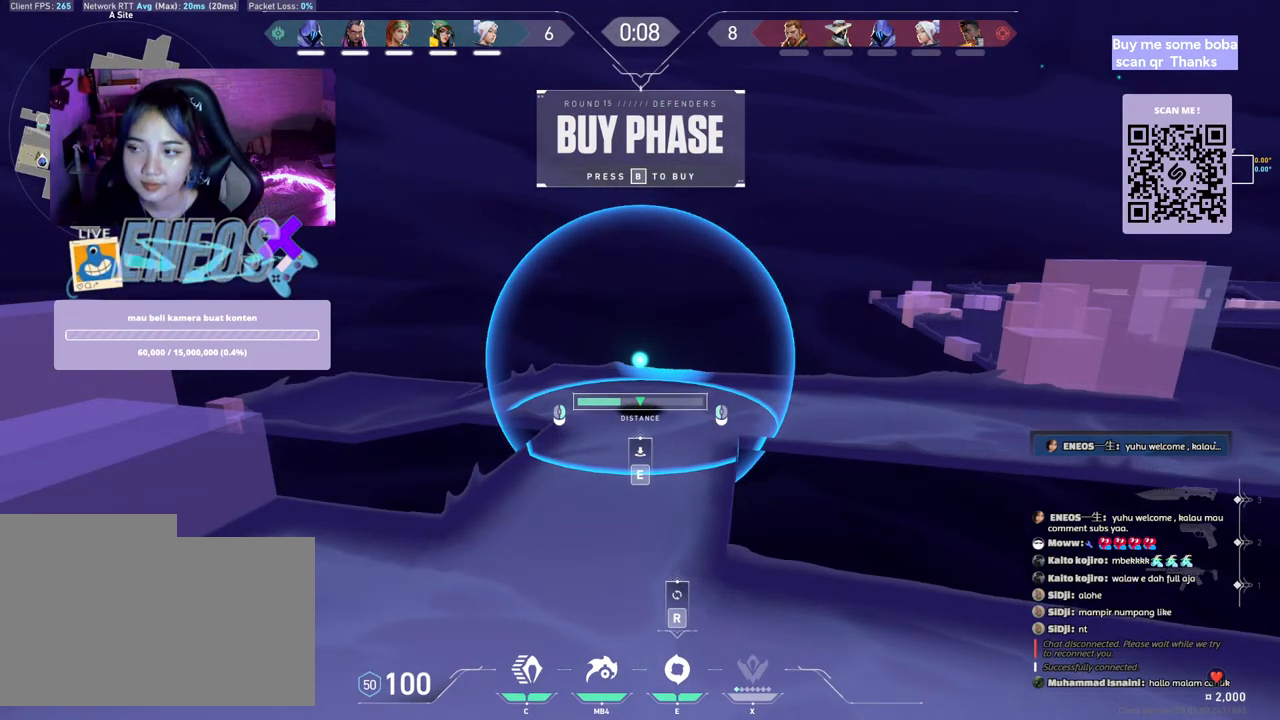
{"keys": [], "mouse": [], "events": []}
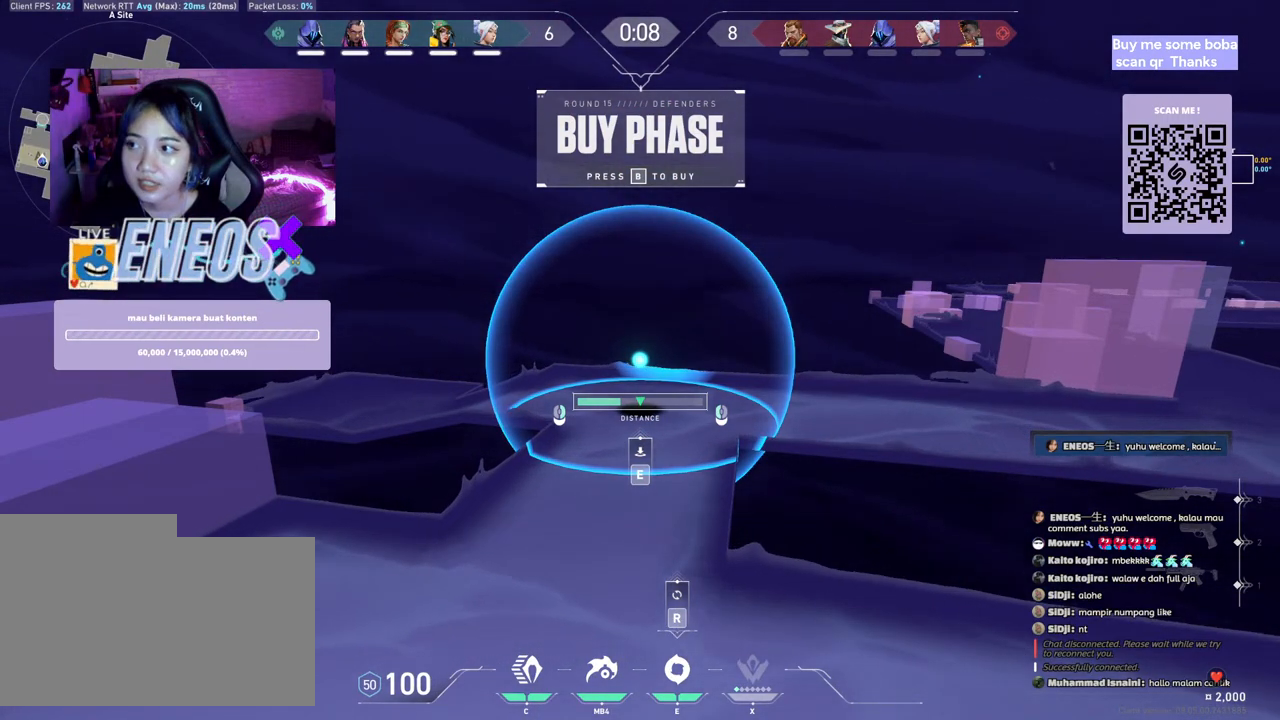
{"keys": ["ctrl"], "mouse": [], "events": [[100, "ctrl", "down"], [317, "ctrl", "up"], [450, "ctrl", "down"]]}
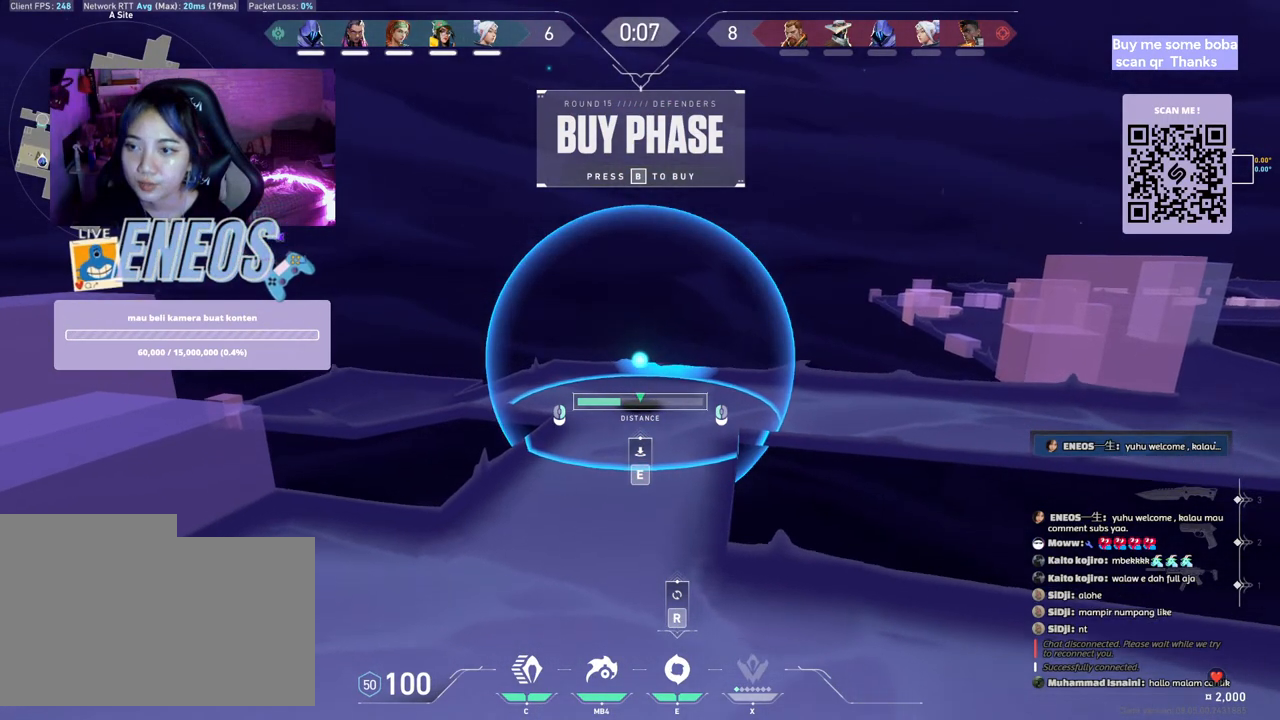
{"keys": ["ctrl"], "mouse": [], "events": [[133, "ctrl", "up"], [367, "ctrl", "down"]]}
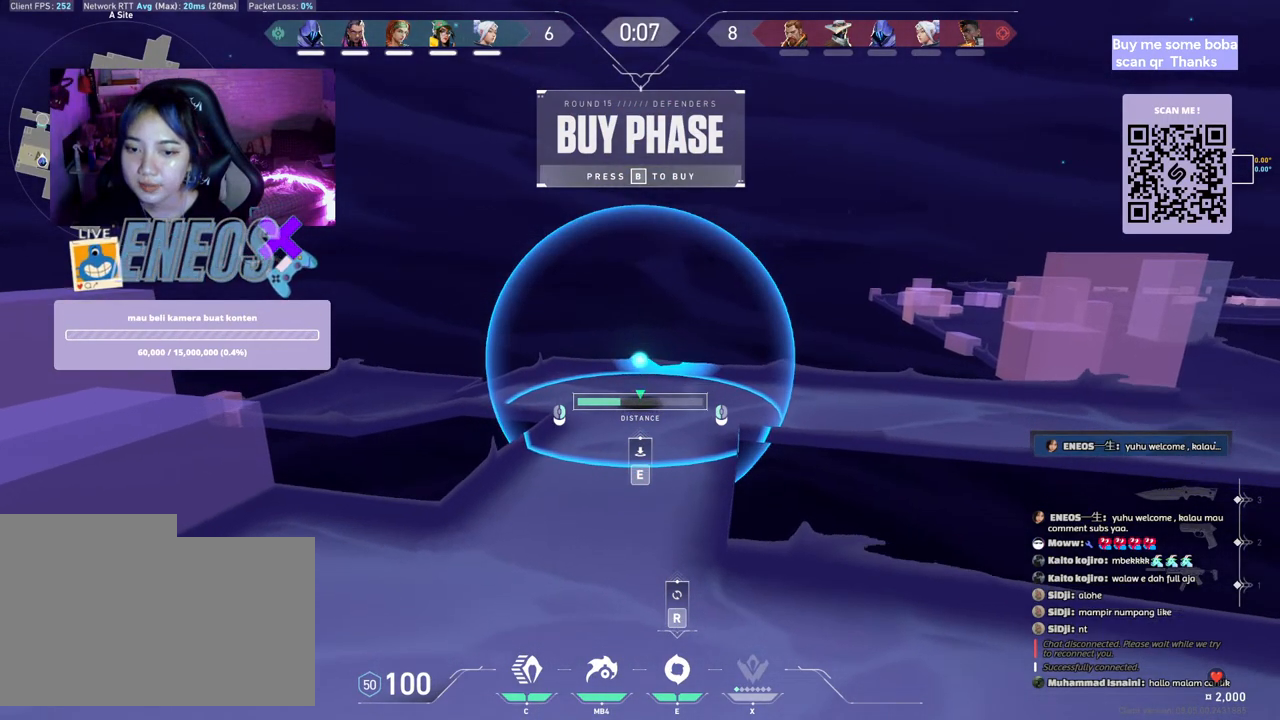
{"keys": [], "mouse": [], "events": [[33, "ctrl", "up"], [167, "ctrl", "down"], [300, "ctrl", "up"], [333, "ctrl", "down"], [500, "ctrl", "up"]]}
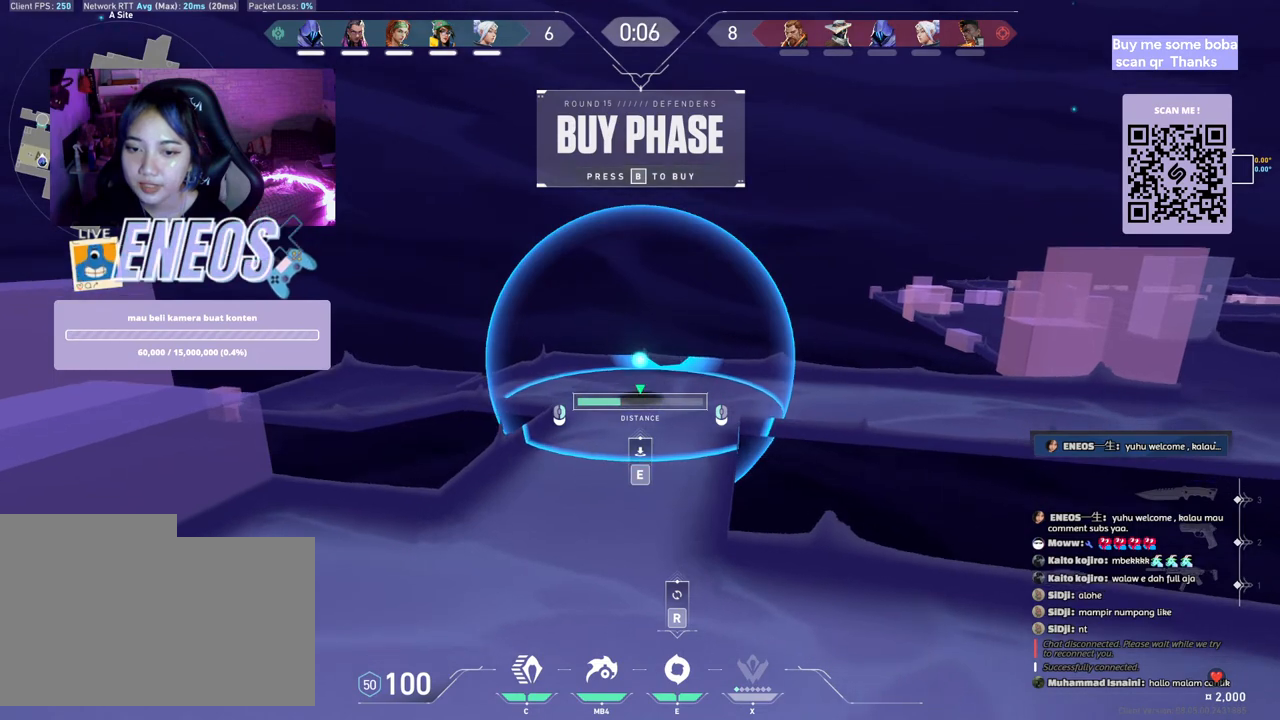
{"keys": [], "mouse": [], "events": [[167, "ctrl", "down"], [400, "ctrl", "up"]]}